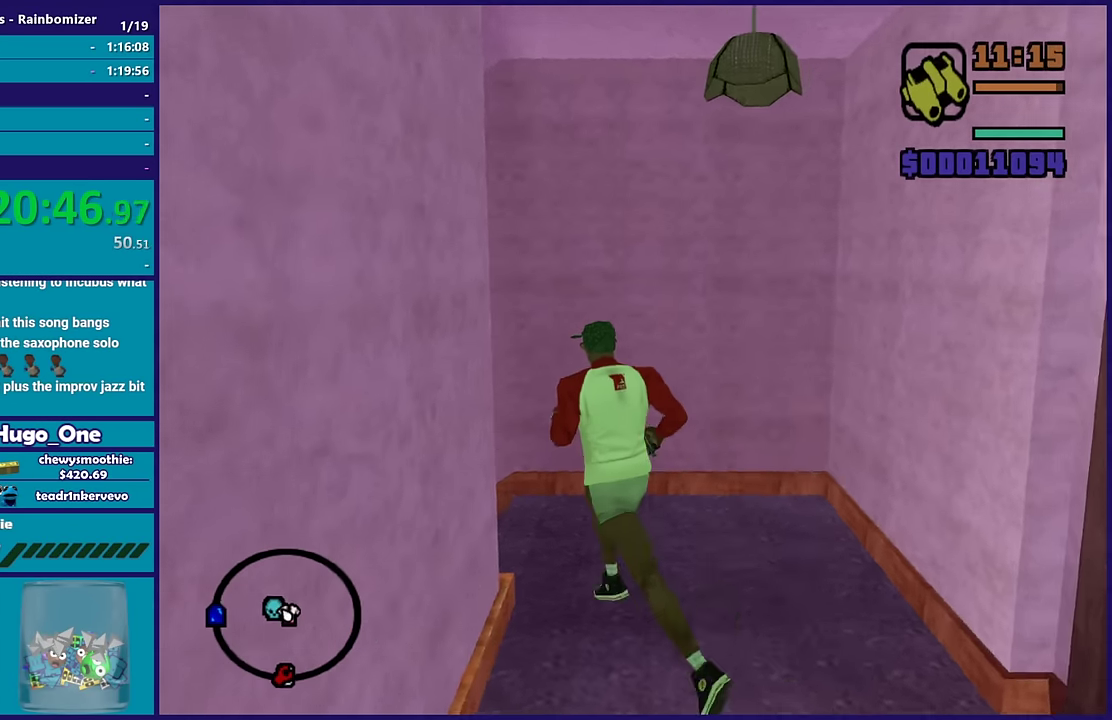
Gameplay with a controller (Xbox layout); each line is a JSON object with the inputs held at the frame after it. "events" lists button and stick changes between this image and that frame as [ms after this image, input, new state], when the widget could be followed in between.
{"buttons": [], "left_stick": "up-left", "right_stick": "center", "events": [[100, "right_stick", "down-left"], [217, "left_stick", "up"], [367, "right_stick", "left"], [450, "left_stick", "up-left"], [500, "right_stick", "center"]]}
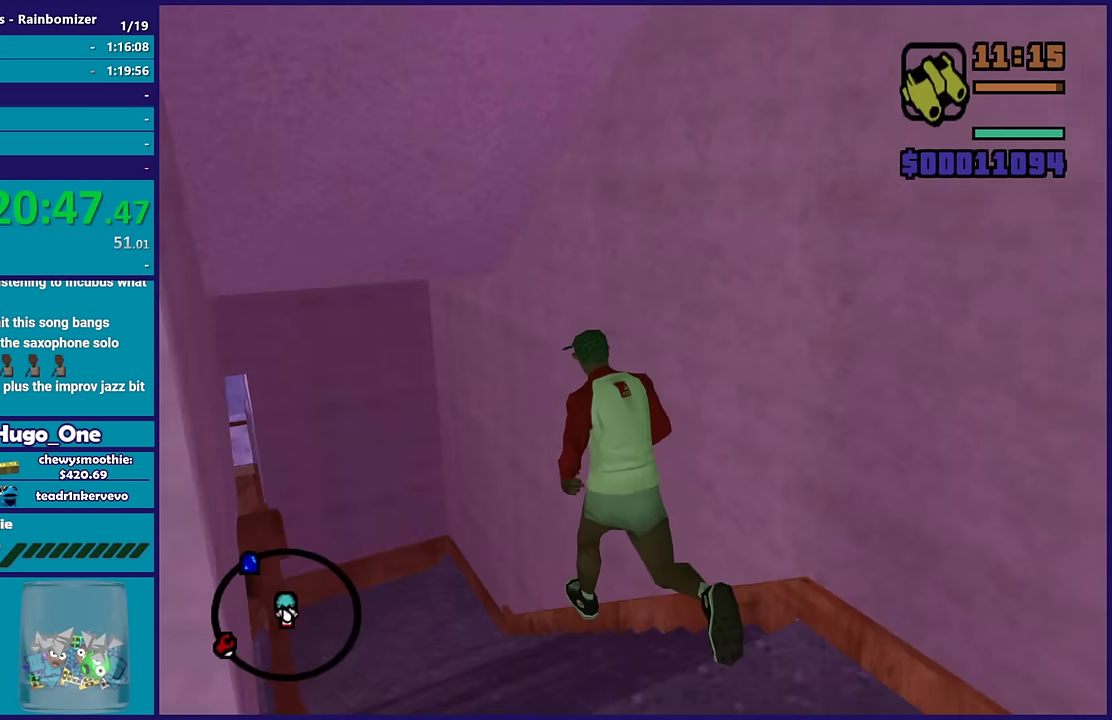
{"buttons": [], "left_stick": "up", "right_stick": "center", "events": [[67, "A", "down"], [217, "A", "up"], [250, "left_stick", "up"], [300, "A", "down"], [433, "A", "up"]]}
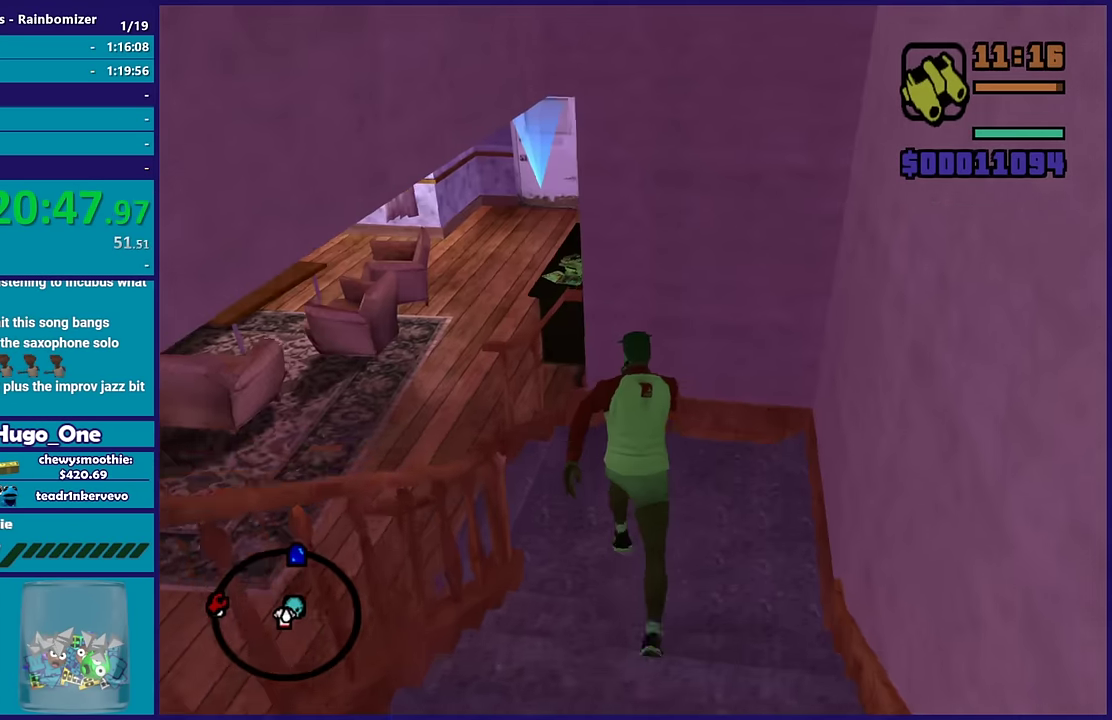
{"buttons": [], "left_stick": "up", "right_stick": "center", "events": [[33, "A", "down"], [117, "left_stick", "up-left"], [150, "A", "up"], [233, "A", "down"], [333, "left_stick", "up"], [350, "A", "up"]]}
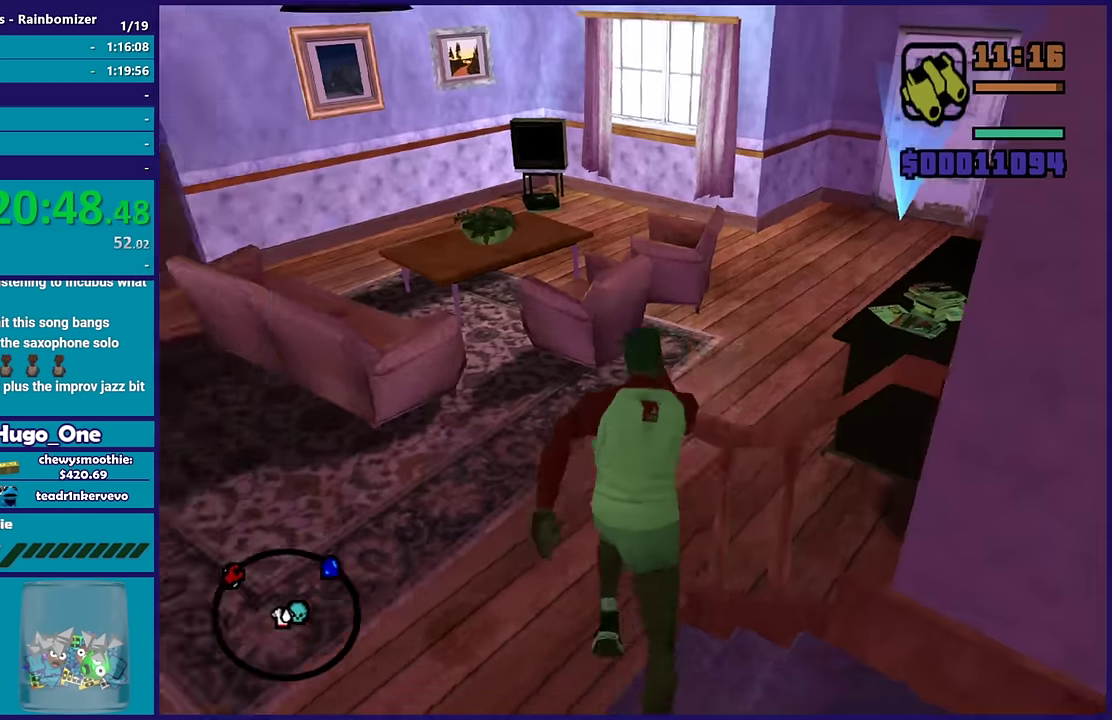
{"buttons": ["A"], "left_stick": "up-right", "right_stick": "center", "events": [[17, "left_stick", "up-right"], [17, "right_stick", "right"], [183, "right_stick", "center"], [233, "left_stick", "up"], [267, "A", "down"], [317, "left_stick", "up-left"], [400, "A", "up"], [400, "left_stick", "up"], [450, "left_stick", "up-right"], [483, "A", "down"]]}
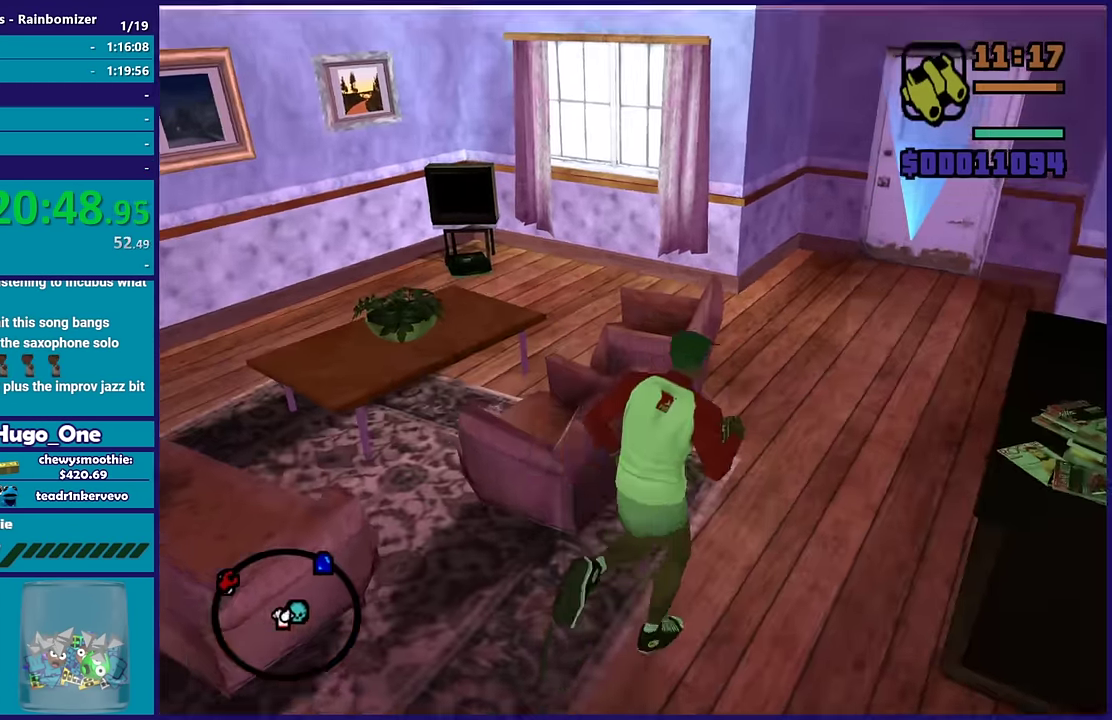
{"buttons": ["A"], "left_stick": "up", "right_stick": "center", "events": [[117, "A", "up"], [233, "A", "down"], [250, "left_stick", "up"], [350, "A", "up"], [433, "A", "down"]]}
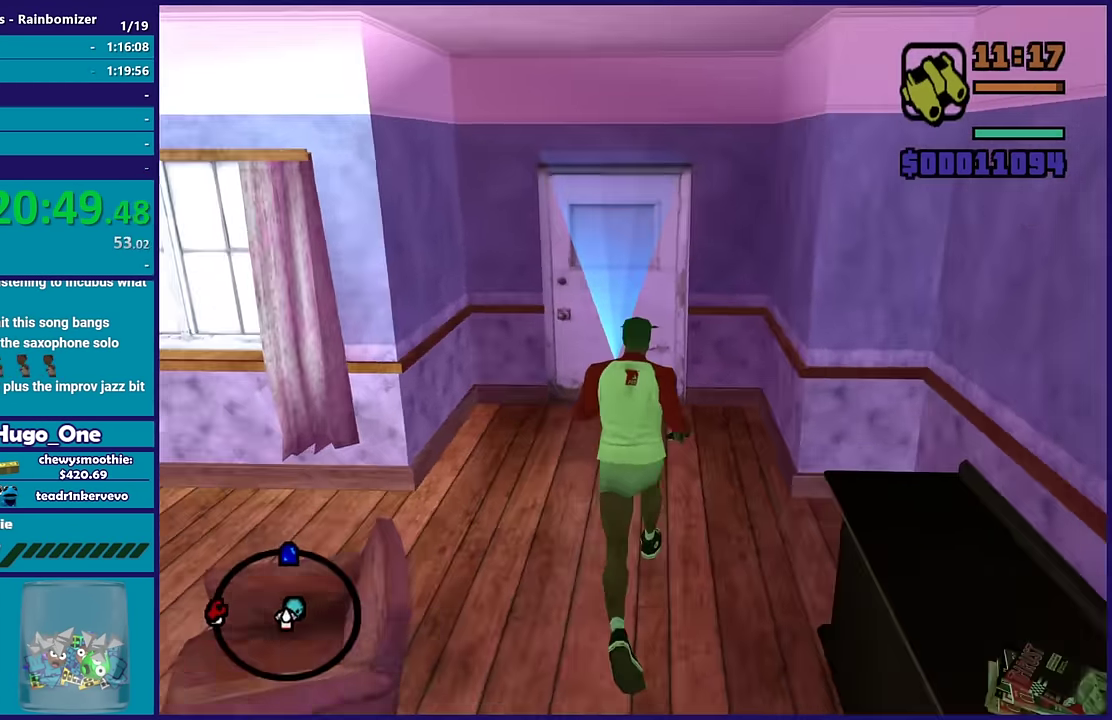
{"buttons": ["A"], "left_stick": "up", "right_stick": "center", "events": [[100, "A", "up"], [167, "A", "down"], [317, "A", "up"], [383, "A", "down"]]}
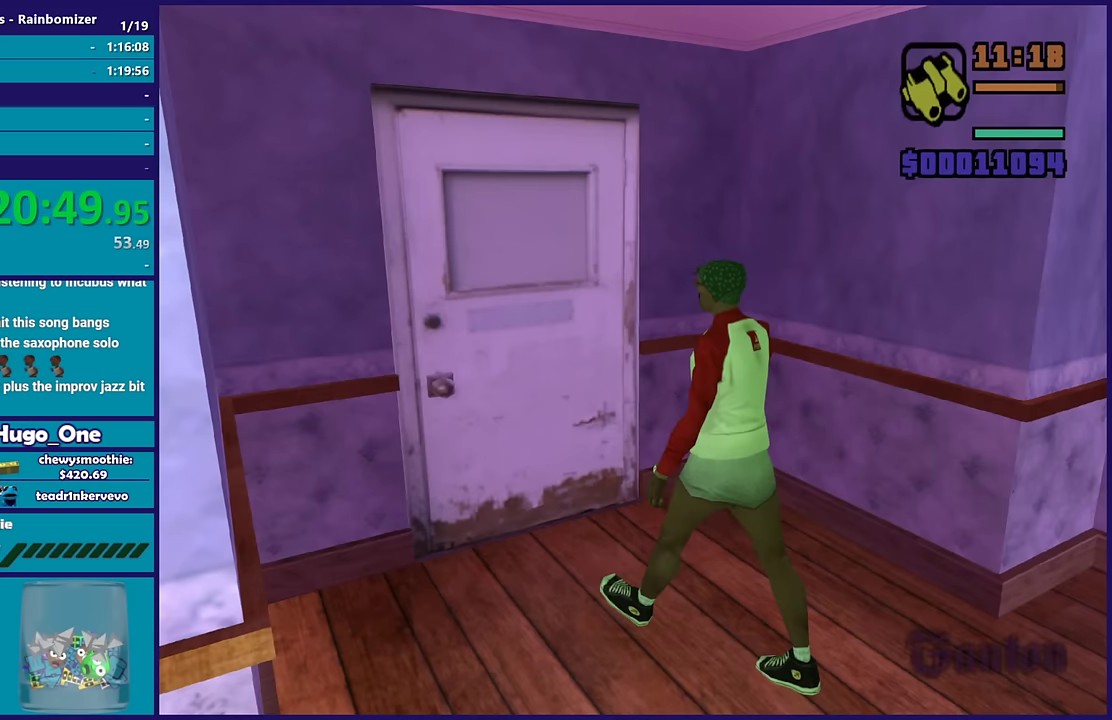
{"buttons": [], "left_stick": "up", "right_stick": "center", "events": [[17, "left_stick", "center"], [67, "A", "up"], [117, "A", "down"], [167, "left_stick", "up"], [250, "A", "up"], [350, "A", "down"], [500, "A", "up"]]}
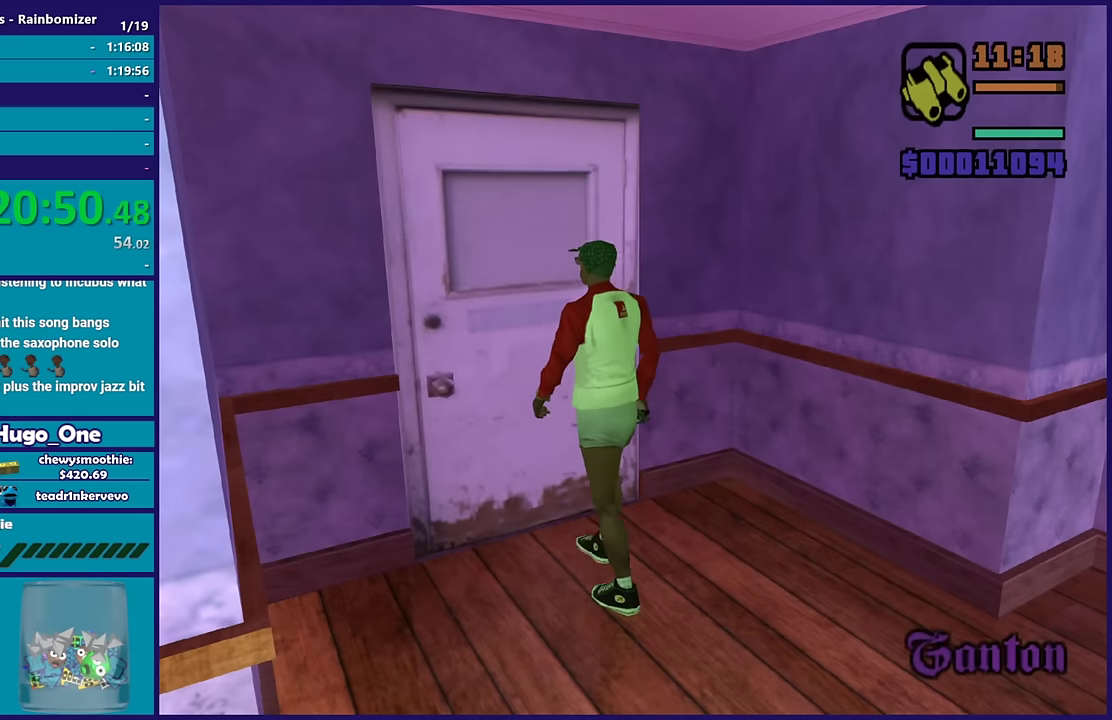
{"buttons": [], "left_stick": "up", "right_stick": "center", "events": [[117, "A", "down"], [217, "A", "up"], [333, "A", "down"], [433, "A", "up"]]}
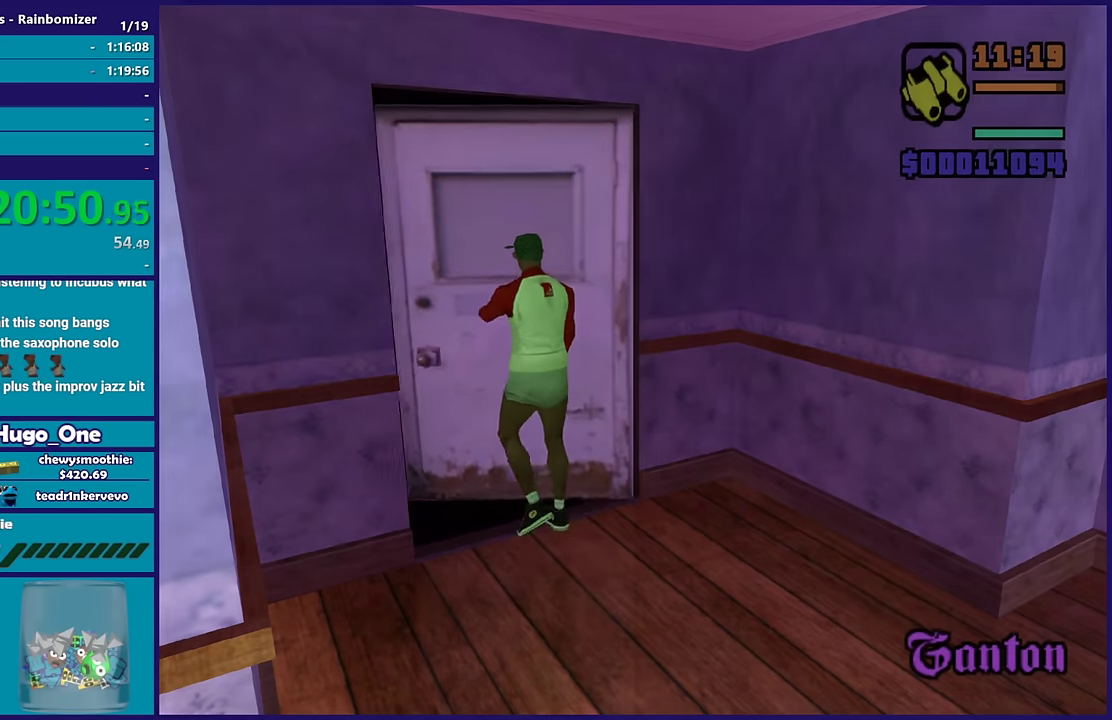
{"buttons": ["A"], "left_stick": "up", "right_stick": "center", "events": [[50, "A", "down"], [167, "A", "up"], [250, "A", "down"], [367, "A", "up"], [467, "A", "down"]]}
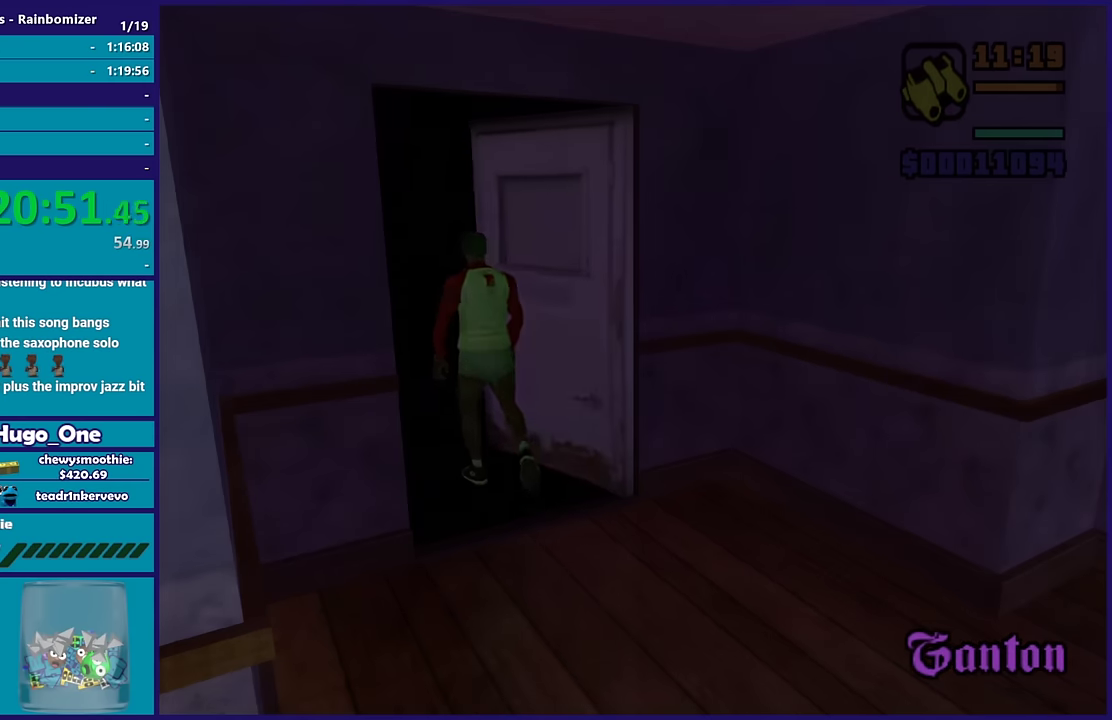
{"buttons": [], "left_stick": "up", "right_stick": "center", "events": [[100, "A", "up"], [200, "A", "down"], [300, "A", "up"], [417, "A", "down"], [500, "A", "up"]]}
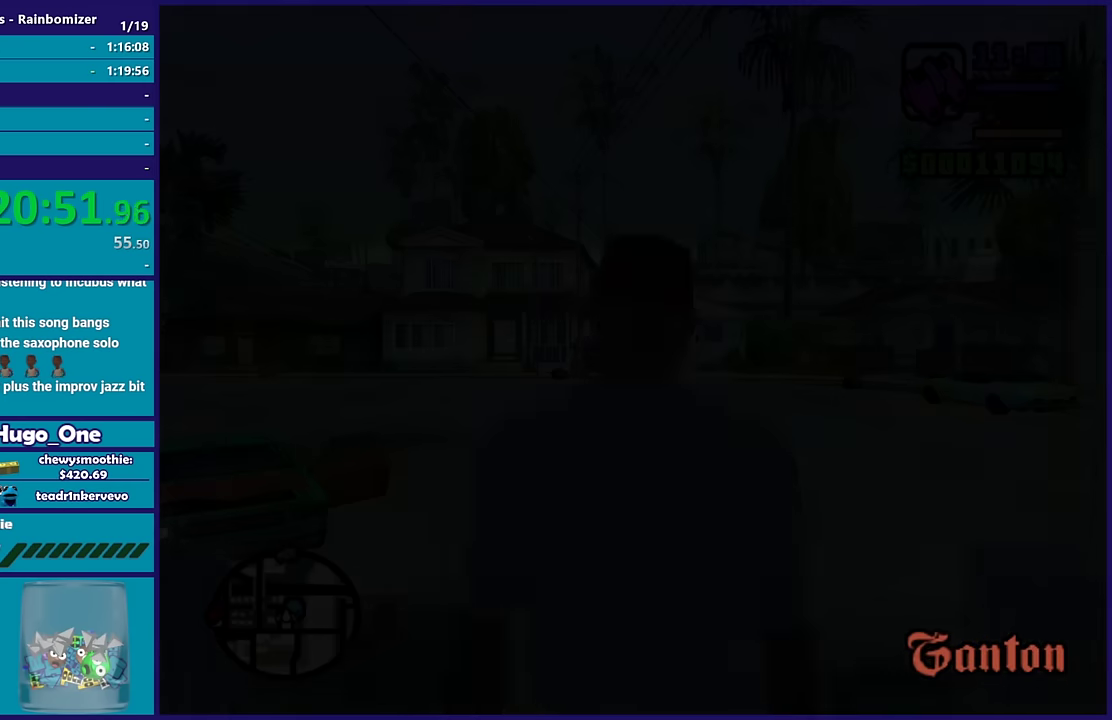
{"buttons": [], "left_stick": "up-right", "right_stick": "center", "events": [[117, "A", "down"], [233, "A", "up"], [333, "A", "down"], [450, "A", "up"], [483, "left_stick", "up-right"]]}
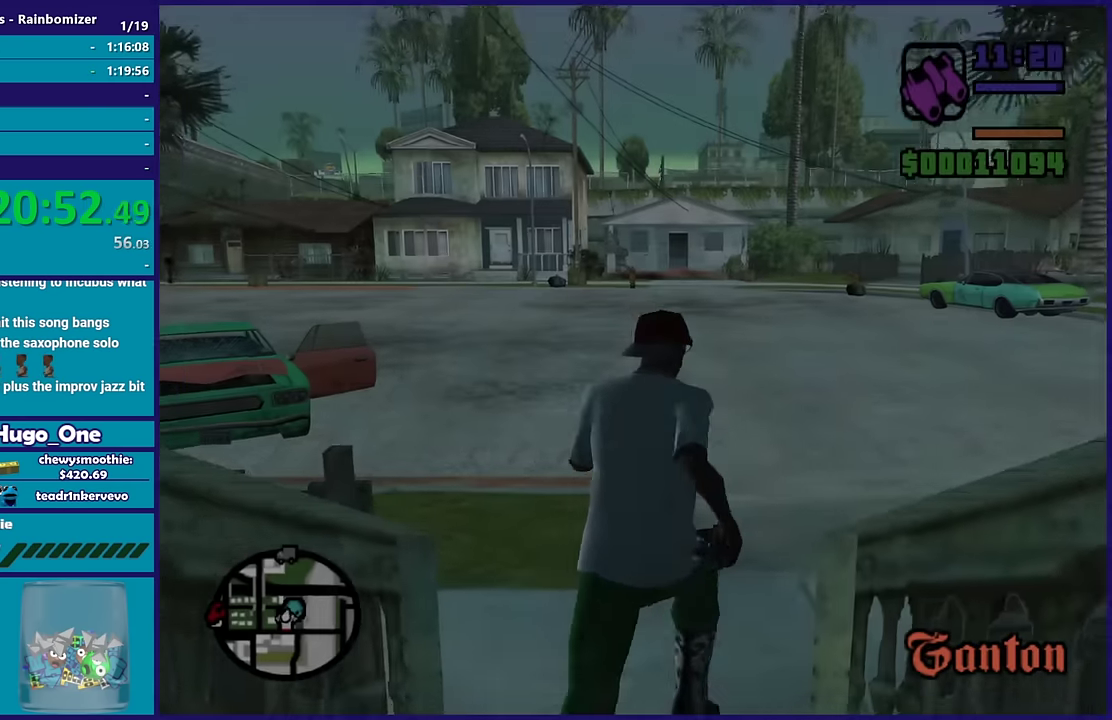
{"buttons": [], "left_stick": "up-right", "right_stick": "right", "events": [[83, "left_stick", "up"], [117, "right_stick", "down-right"], [183, "right_stick", "right"], [250, "left_stick", "up-right"]]}
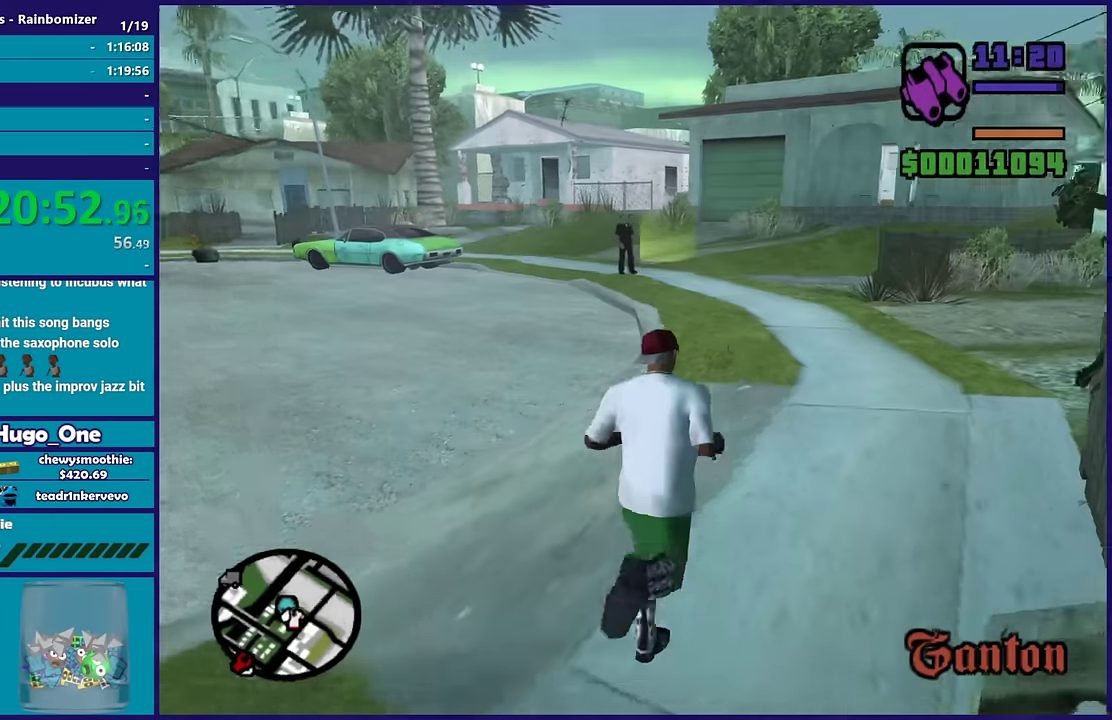
{"buttons": ["A"], "left_stick": "up", "right_stick": "center", "events": [[100, "left_stick", "up"], [217, "left_stick", "up-left"], [383, "right_stick", "center"], [450, "left_stick", "up"], [483, "A", "down"]]}
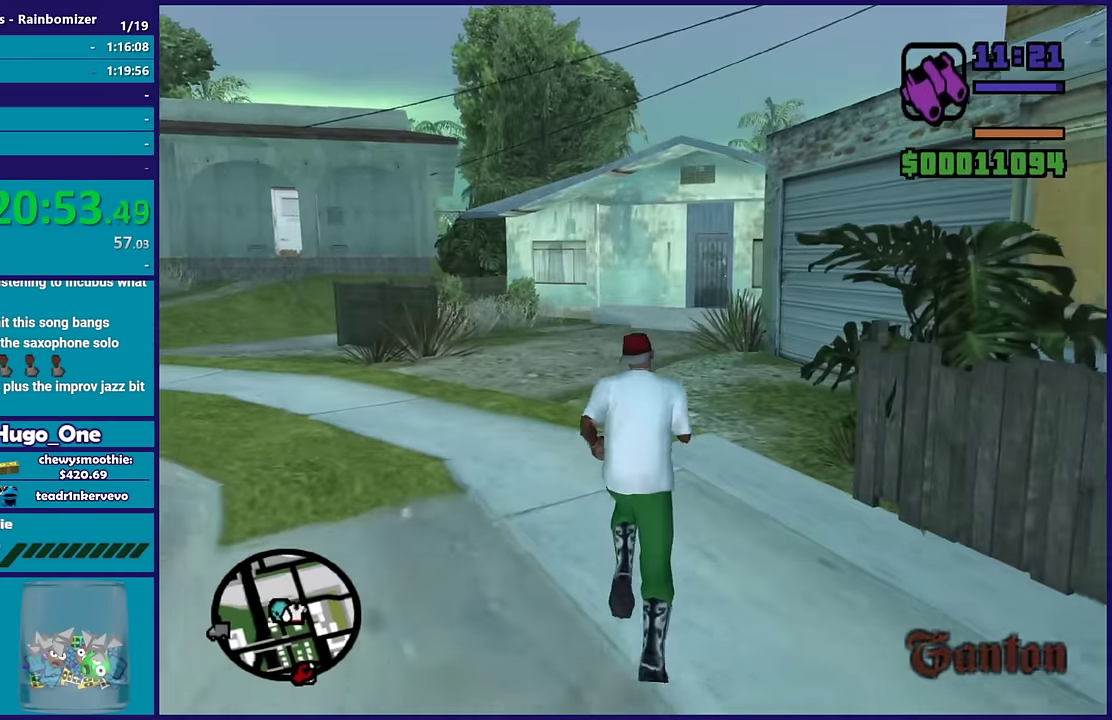
{"buttons": ["A"], "left_stick": "up", "right_stick": "center", "events": [[100, "A", "up"], [150, "left_stick", "up-left"], [183, "A", "down"], [300, "A", "up"], [383, "A", "down"], [433, "left_stick", "up"]]}
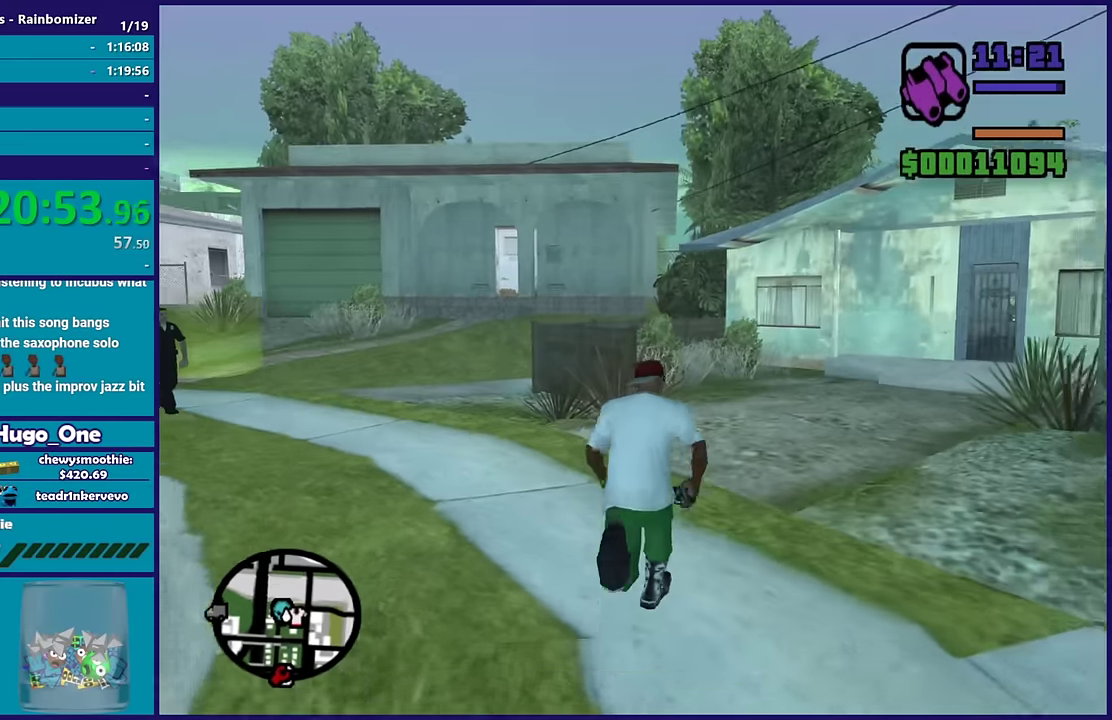
{"buttons": ["A"], "left_stick": "up", "right_stick": "center", "events": [[33, "A", "up"], [150, "A", "down"], [217, "A", "up"], [300, "left_stick", "up-left"], [350, "A", "down"], [433, "left_stick", "up"], [450, "A", "up"], [500, "A", "down"]]}
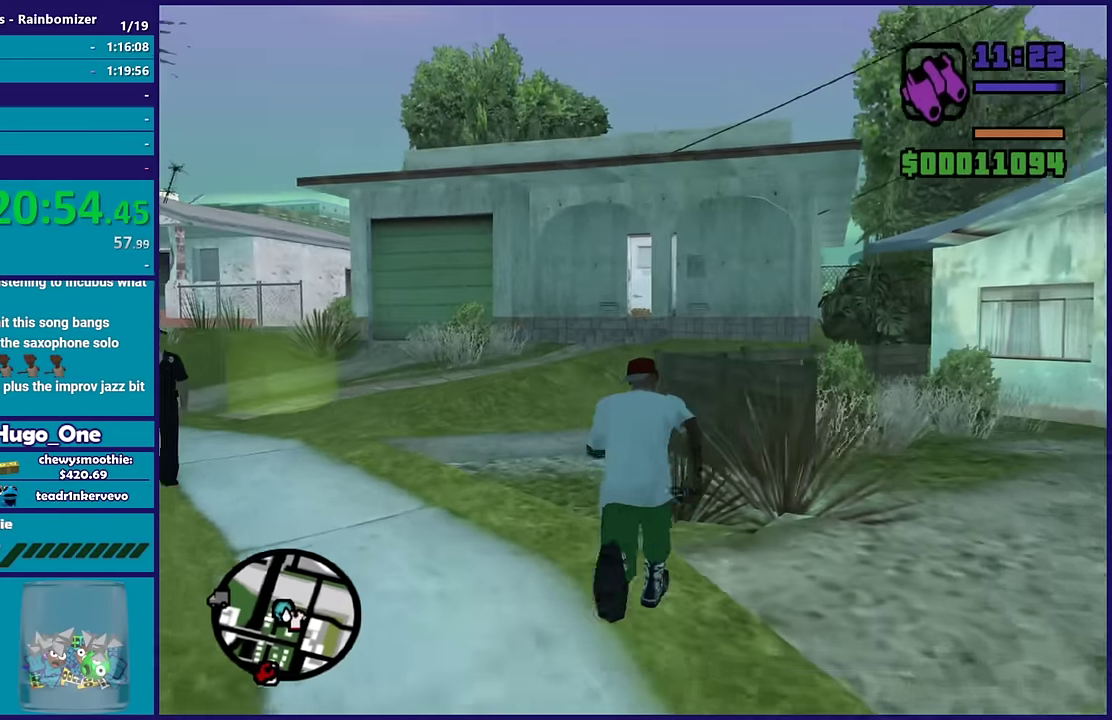
{"buttons": [], "left_stick": "up", "right_stick": "down", "events": [[150, "A", "up"], [233, "A", "down"], [333, "A", "up"], [467, "right_stick", "down"]]}
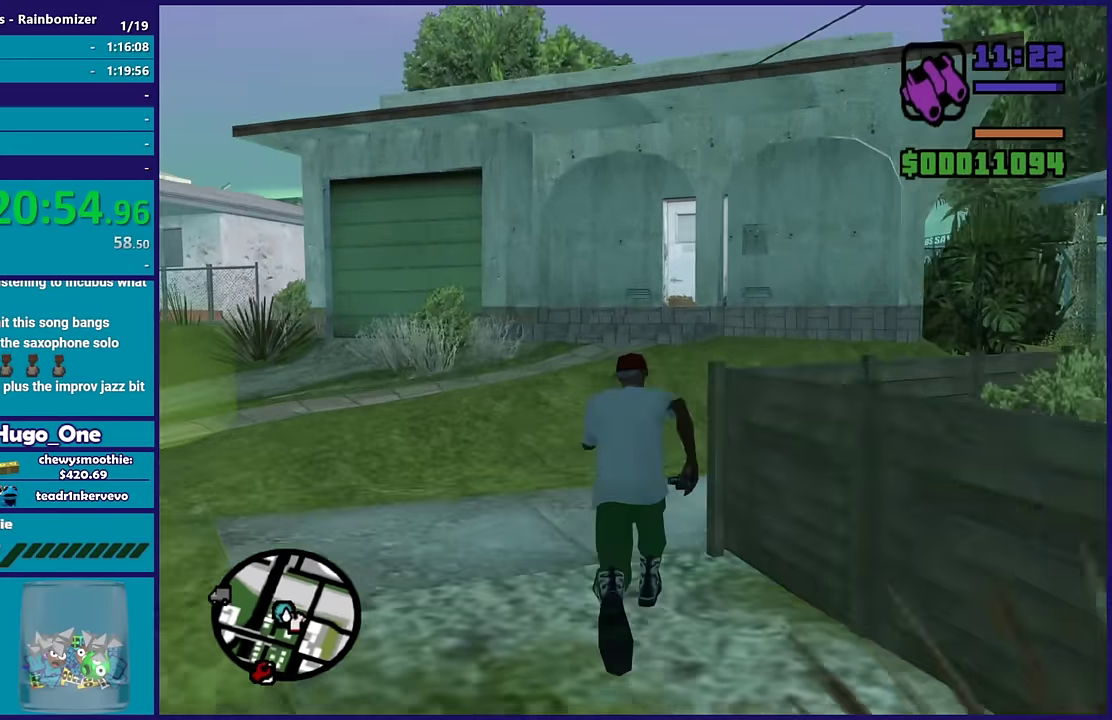
{"buttons": [], "left_stick": "up-left", "right_stick": "up-right", "events": [[150, "right_stick", "down-right"], [300, "right_stick", "right"], [350, "left_stick", "up-left"], [450, "right_stick", "up-right"]]}
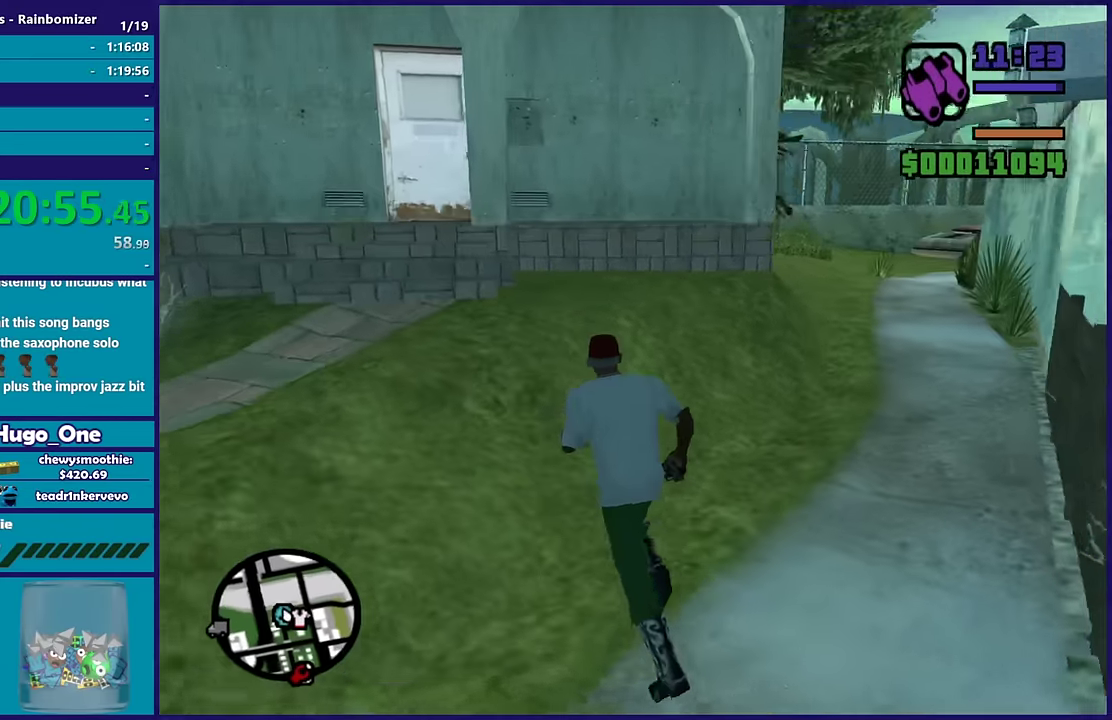
{"buttons": [], "left_stick": "up-left", "right_stick": "right", "events": [[83, "right_stick", "right"], [250, "right_stick", "down-right"], [417, "right_stick", "right"]]}
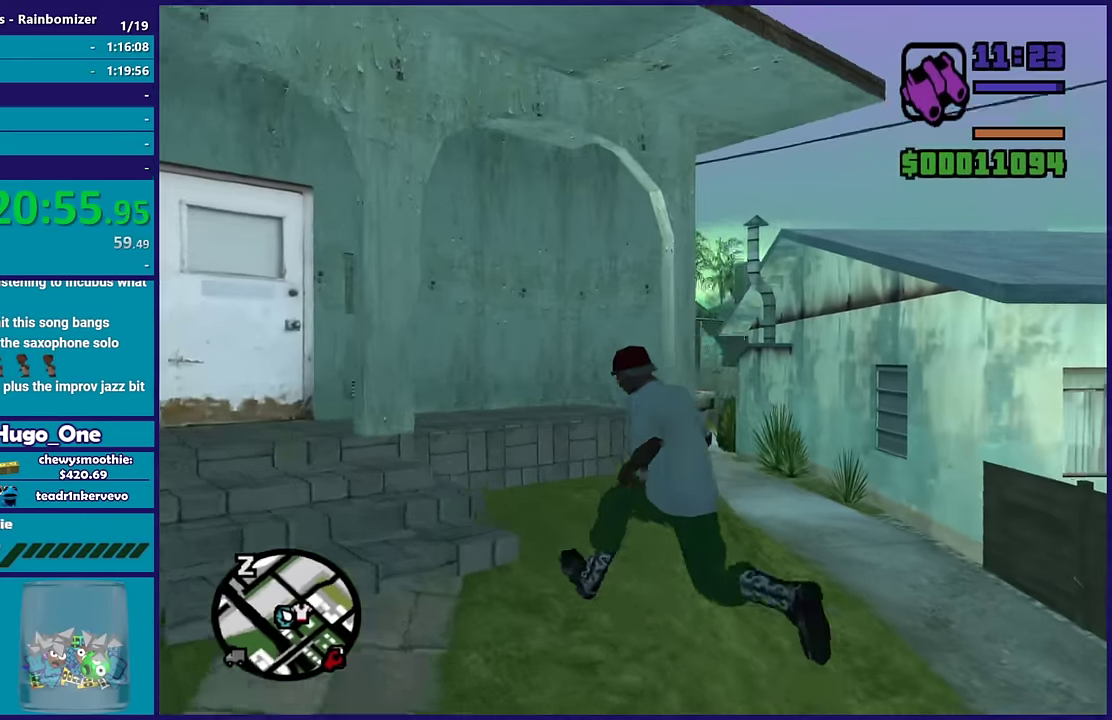
{"buttons": ["X"], "left_stick": "up-right", "right_stick": "center", "events": [[250, "right_stick", "center"], [267, "left_stick", "up-right"], [433, "X", "down"]]}
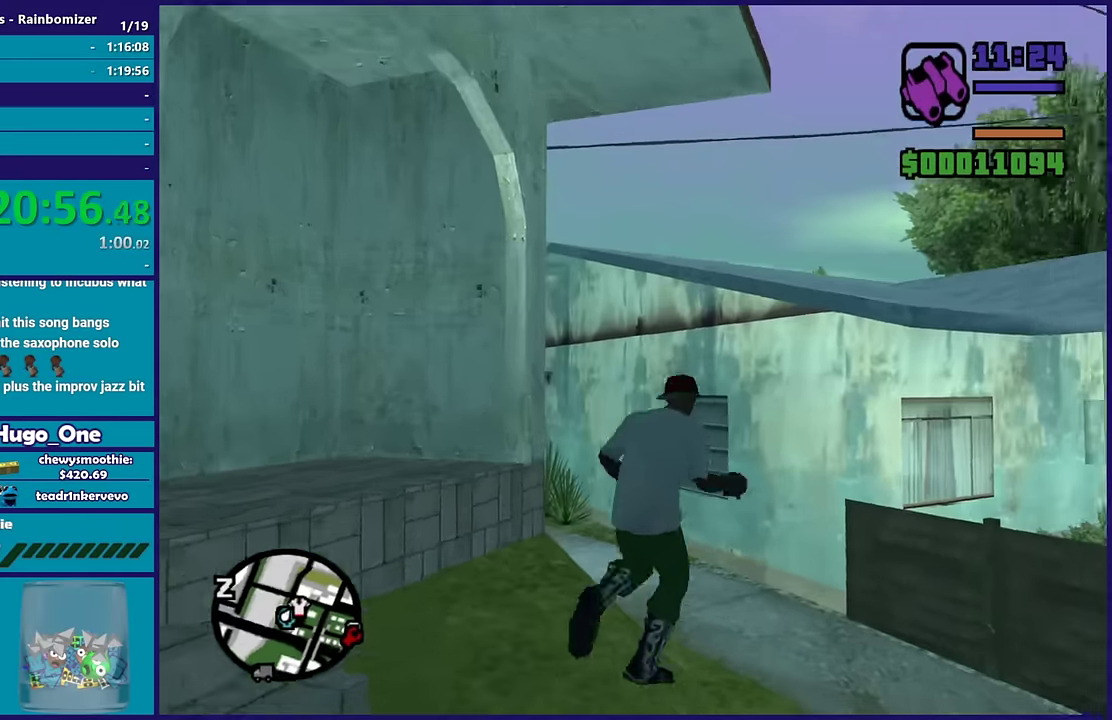
{"buttons": [], "left_stick": "center", "right_stick": "center", "events": [[50, "X", "up"], [150, "X", "down"], [183, "left_stick", "center"], [283, "X", "up"], [333, "X", "down"], [467, "X", "up"]]}
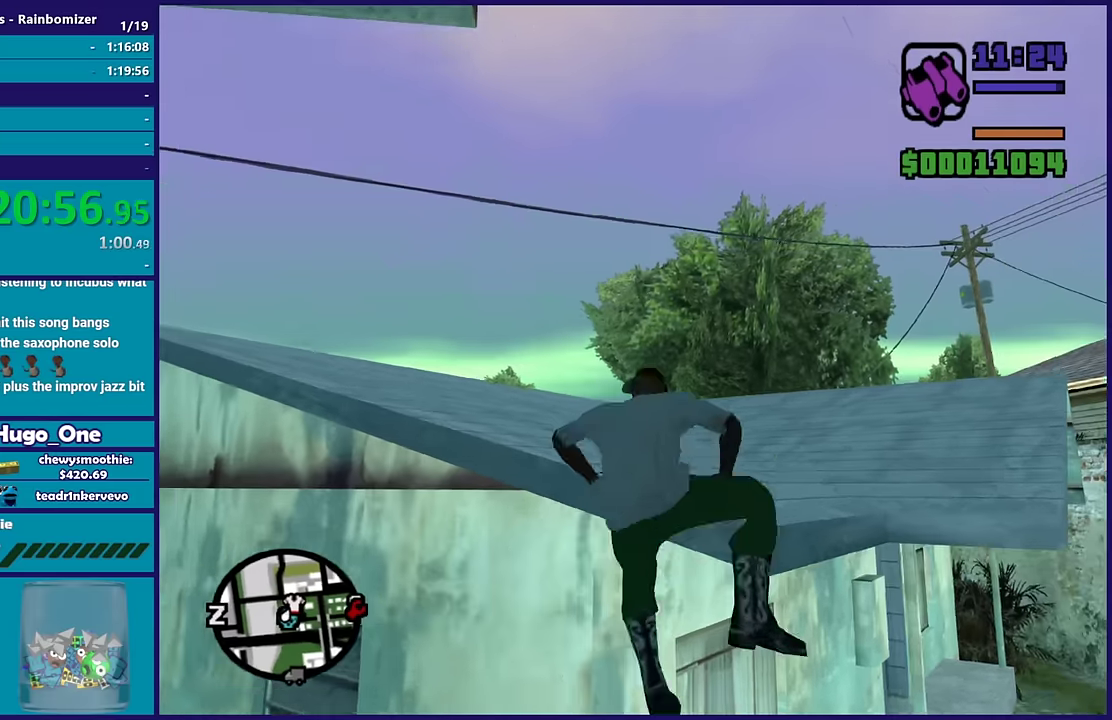
{"buttons": [], "left_stick": "up-right", "right_stick": "down-right", "events": [[34, "X", "down"], [150, "left_stick", "up"], [167, "X", "up"], [300, "right_stick", "down"], [434, "left_stick", "up-right"], [500, "right_stick", "down-right"]]}
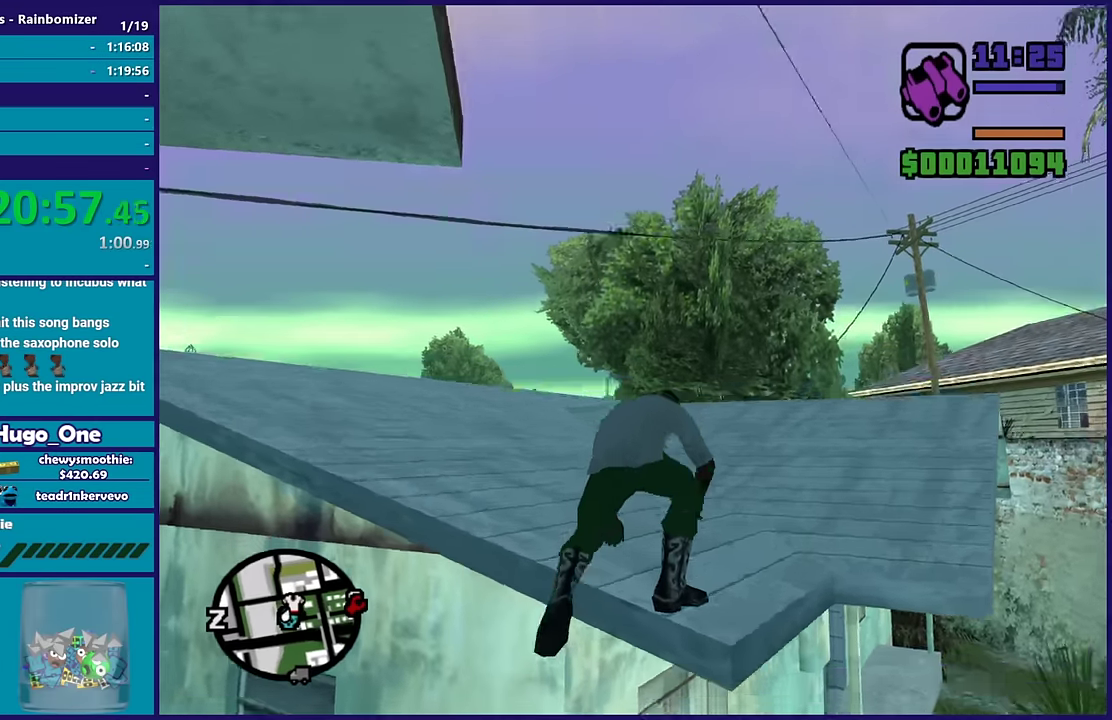
{"buttons": [], "left_stick": "up", "right_stick": "center", "events": [[234, "left_stick", "up"], [250, "right_stick", "center"], [317, "A", "down"], [467, "A", "up"]]}
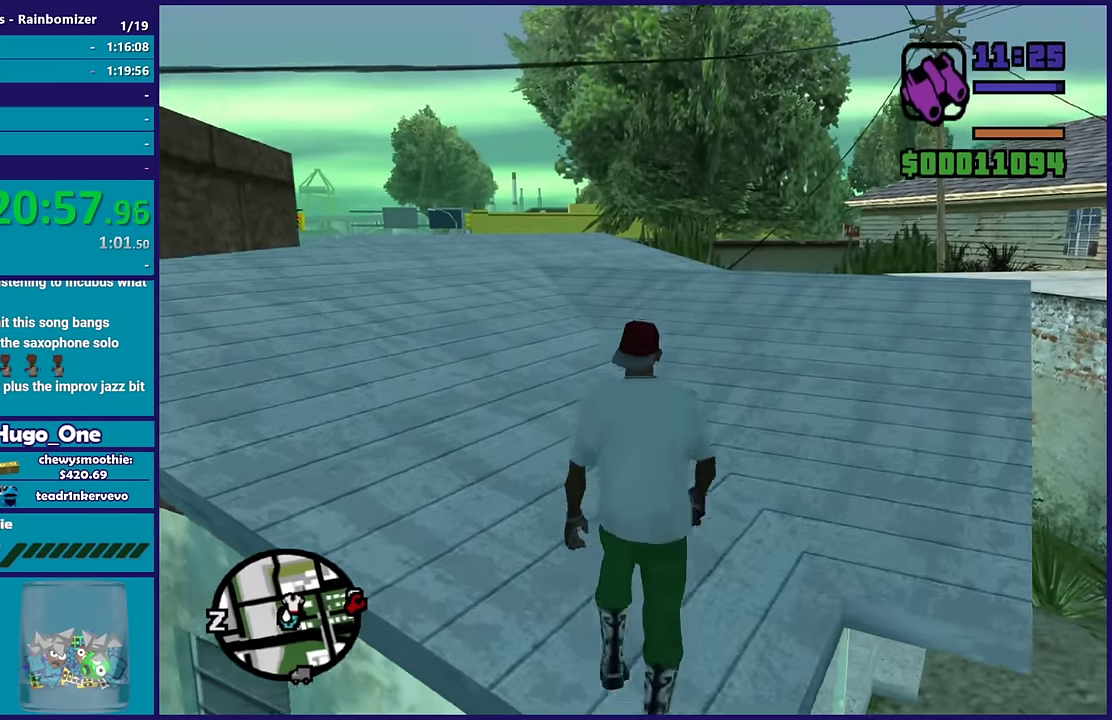
{"buttons": ["A"], "left_stick": "up-right", "right_stick": "center", "events": [[34, "A", "down"], [167, "A", "up"], [234, "A", "down"], [350, "A", "up"], [417, "A", "down"], [484, "left_stick", "up-right"]]}
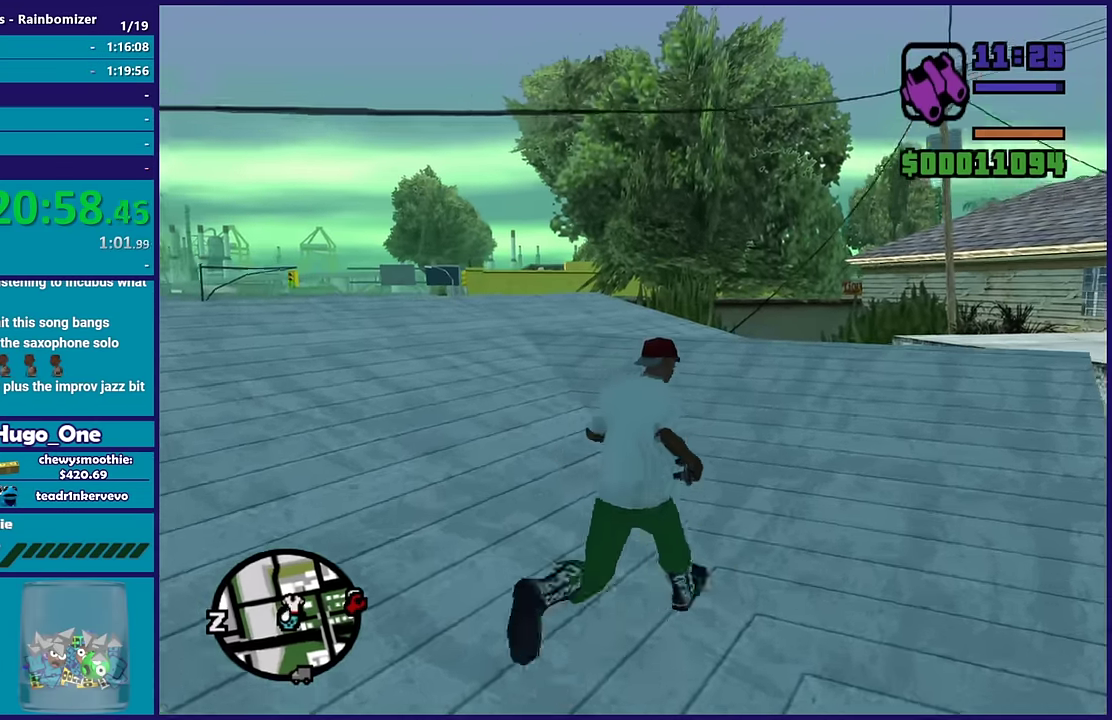
{"buttons": [], "left_stick": "up", "right_stick": "center", "events": [[50, "A", "up"], [134, "A", "down"], [234, "A", "up"], [350, "A", "down"], [484, "A", "up"], [484, "left_stick", "up"]]}
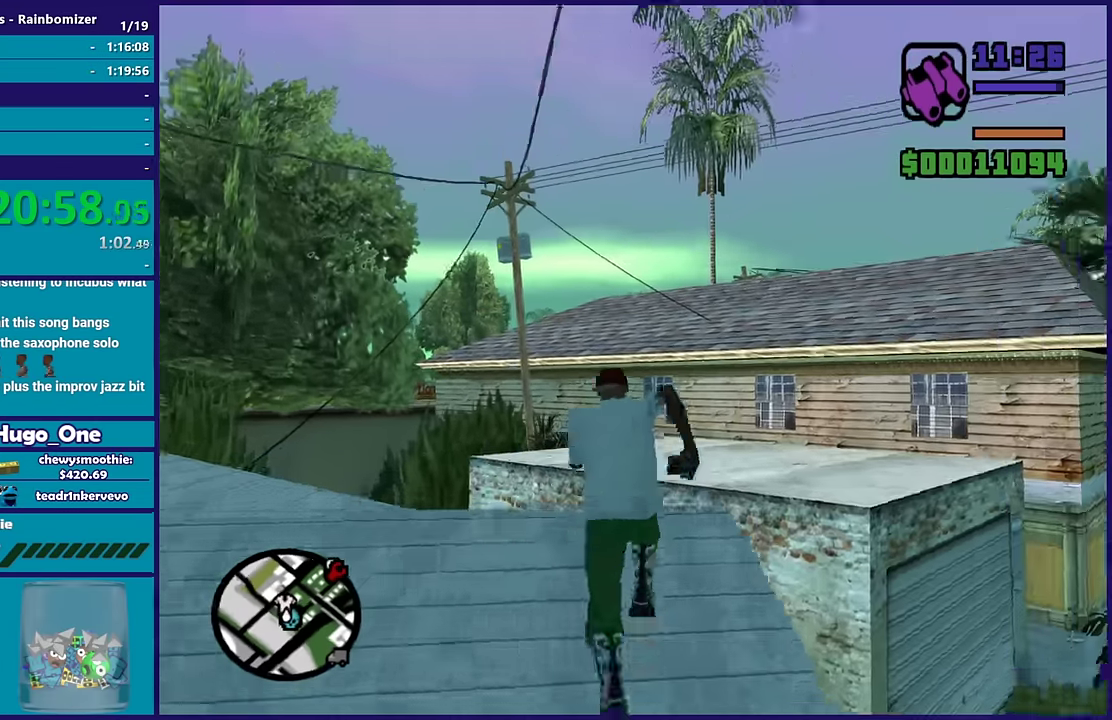
{"buttons": [], "left_stick": "up", "right_stick": "center", "events": [[34, "A", "down"], [150, "left_stick", "up-right"], [217, "X", "down"], [267, "left_stick", "up"], [300, "A", "up"], [350, "X", "up"]]}
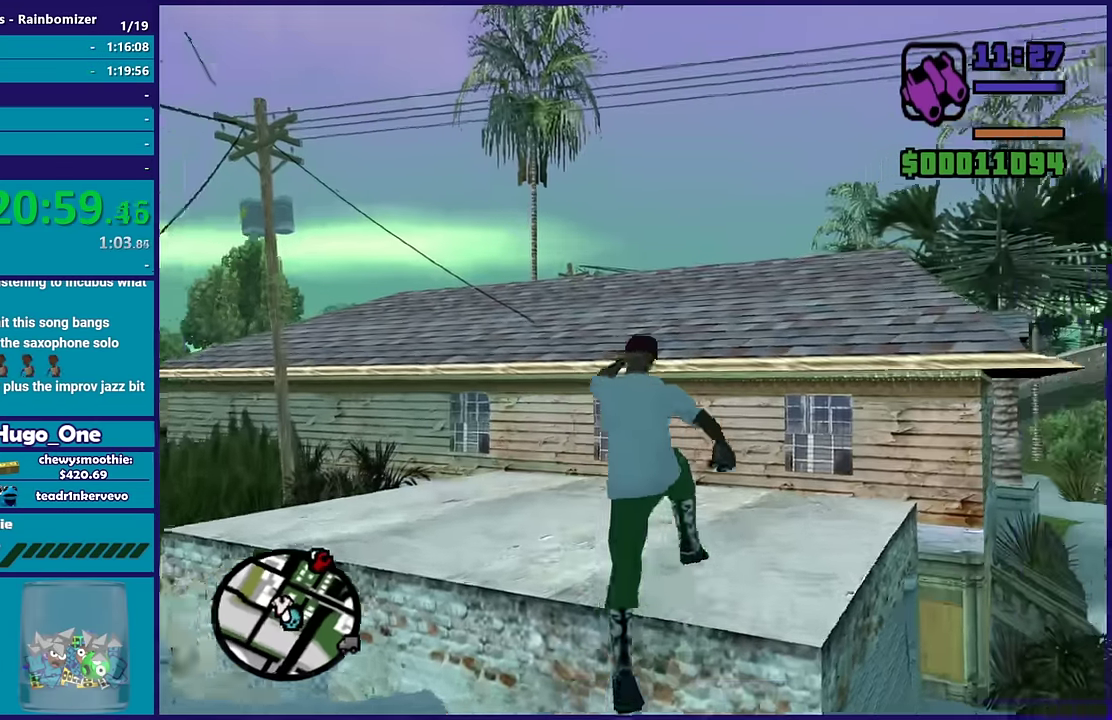
{"buttons": ["X"], "left_stick": "up", "right_stick": "center", "events": [[417, "X", "down"]]}
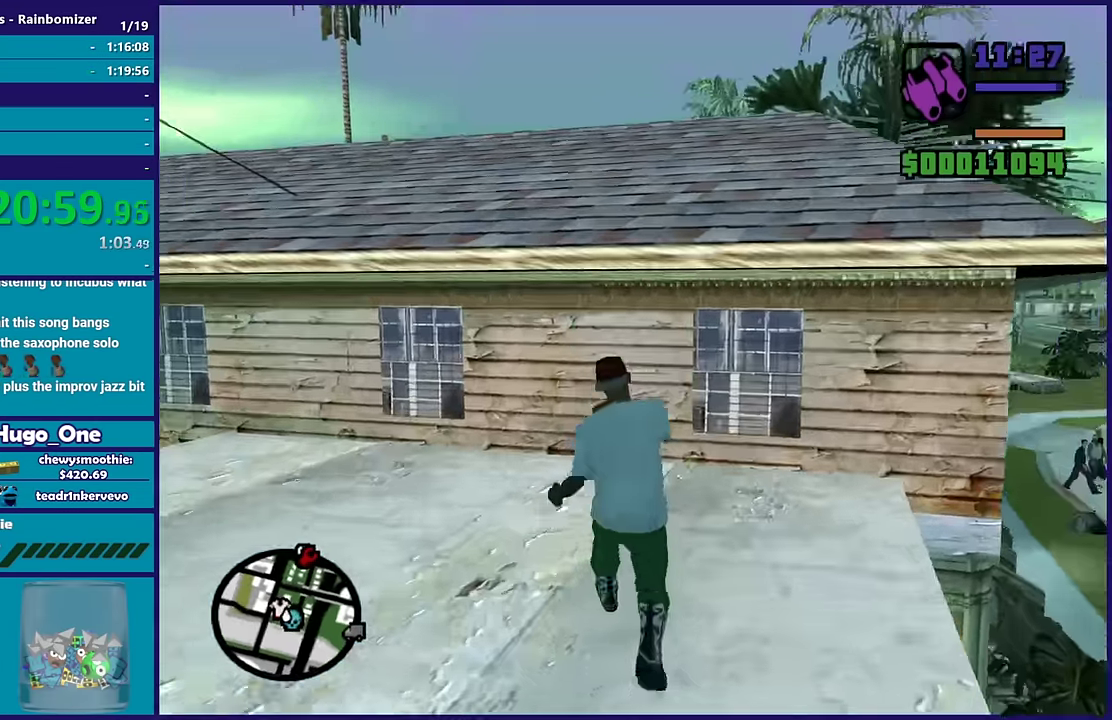
{"buttons": ["X"], "left_stick": "center", "right_stick": "center", "events": [[67, "left_stick", "up-left"], [400, "left_stick", "center"]]}
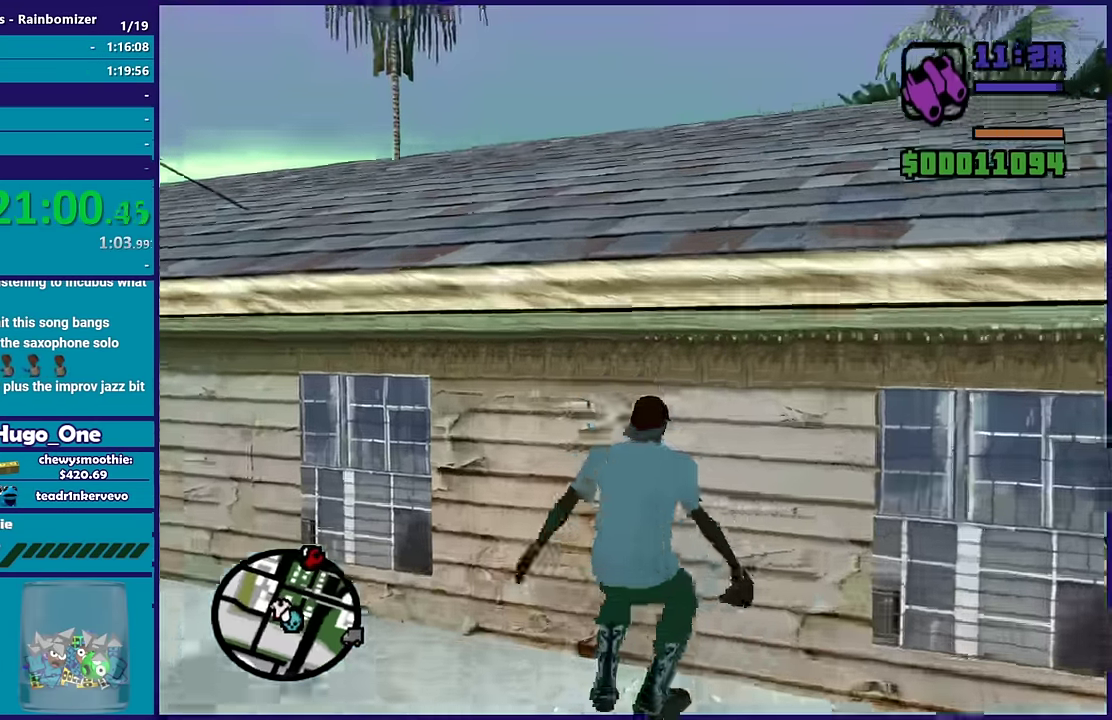
{"buttons": ["X"], "left_stick": "center", "right_stick": "center", "events": [[166, "X", "up"], [233, "X", "down"], [283, "left_stick", "up"], [350, "X", "up"], [366, "left_stick", "center"], [433, "X", "down"]]}